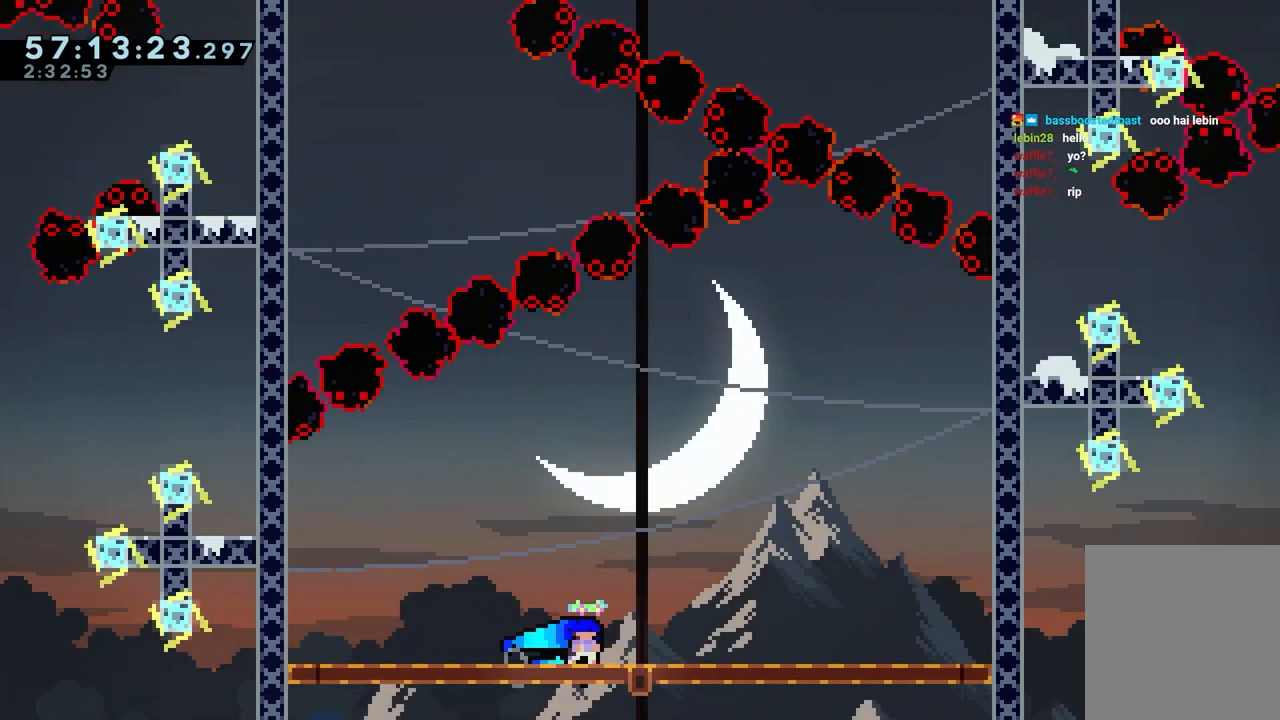
Gameplay with keyboard; each line is a JSON object with the keys held at the frame after it. "events" lists presses ("down") and releases ("up") of "dash", "down", "grab", "jump", "jump2", "left", "right" and "up" between this image and that frame as [ms after this image, input, new state], when the widget could be followed in between. No other keys are recorded. Mouse input is not recorded. Key names are as the overlay labels them; some are game actions (e.g. jump) rather than physical keys.
{"keys": ["down", "left"], "events": [[67, "jump", "down"], [167, "dash", "up"], [217, "jump", "up"], [300, "left", "down"], [300, "right", "up"], [350, "dash", "down"], [450, "jump", "down"], [500, "dash", "up"], [500, "jump", "up"]]}
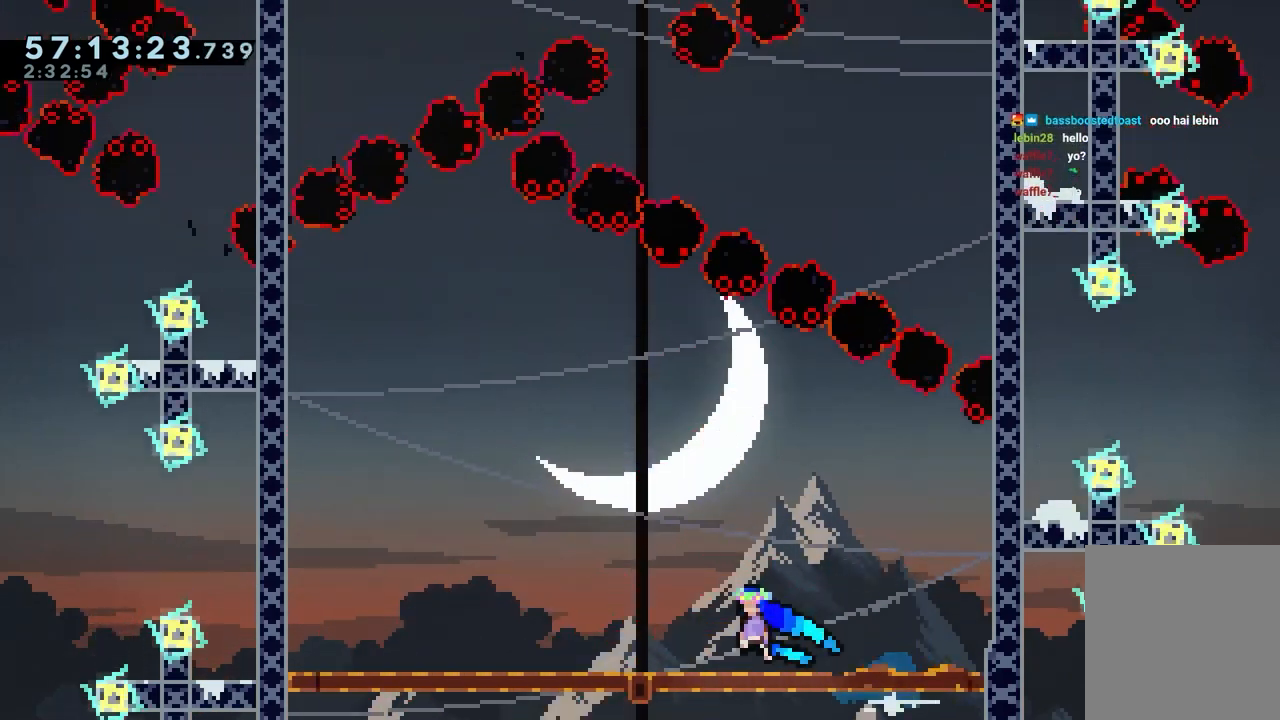
{"keys": ["dash", "down", "jump", "right"], "events": [[133, "dash", "down"], [183, "jump", "down"], [317, "dash", "up"], [317, "jump", "up"], [417, "left", "up"], [417, "right", "down"], [467, "dash", "down"], [500, "jump", "down"]]}
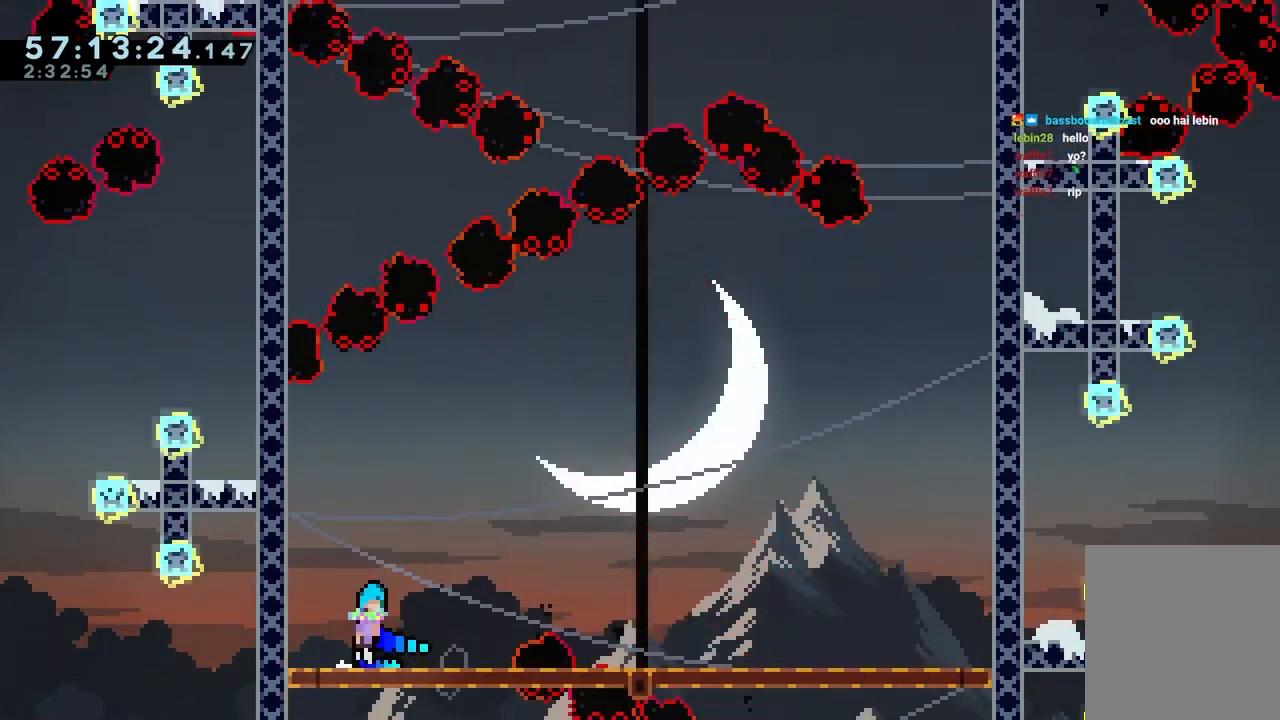
{"keys": ["down", "right"], "events": [[100, "dash", "up"], [100, "jump", "up"], [200, "dash", "down"], [283, "jump", "down"], [383, "dash", "up"], [433, "jump", "up"]]}
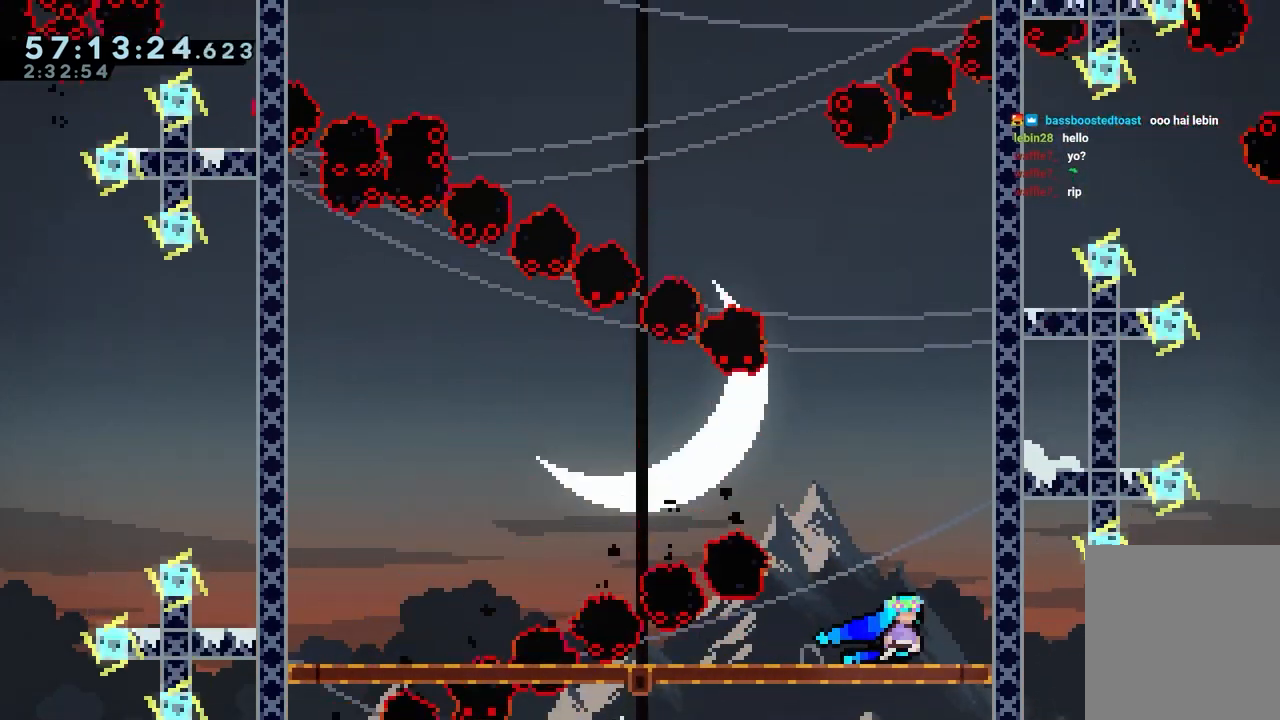
{"keys": ["down", "left"], "events": [[17, "right", "up"], [350, "dash", "down"], [350, "left", "down"], [450, "jump", "down"], [500, "dash", "up"], [500, "jump", "up"]]}
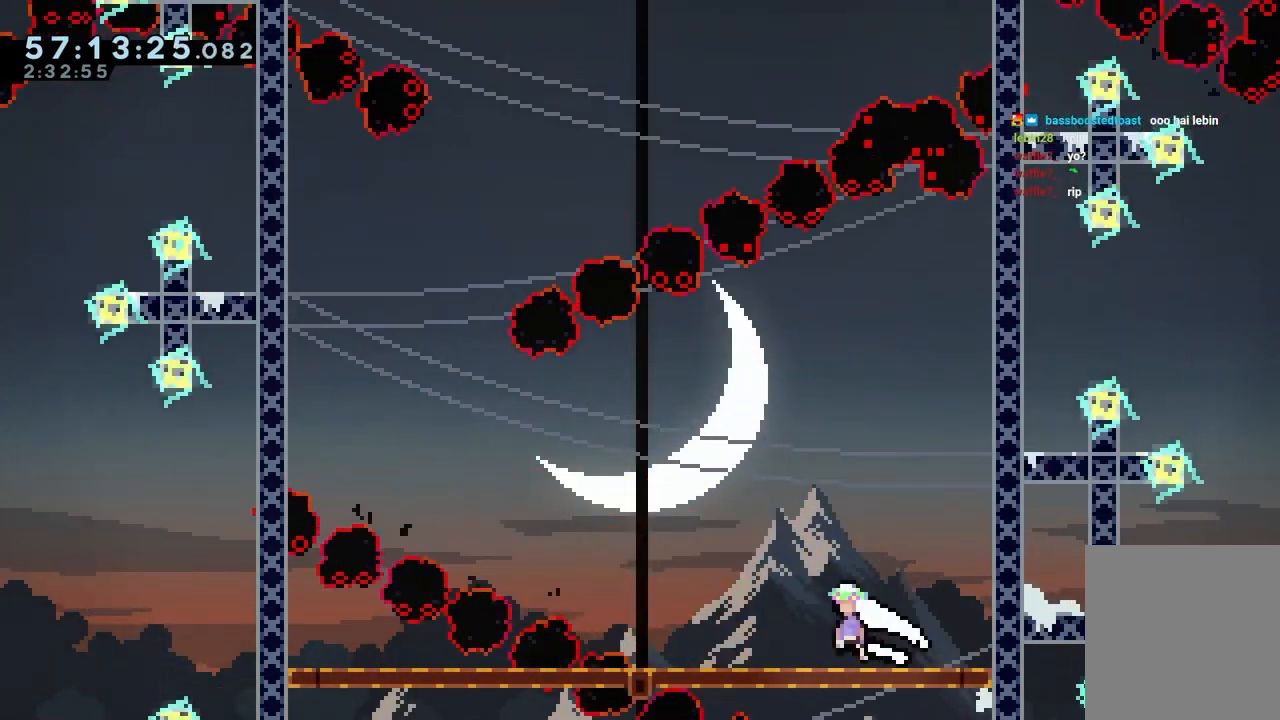
{"keys": ["dash", "down", "right"], "events": [[133, "dash", "down"], [183, "jump", "down"], [317, "dash", "up"], [367, "jump", "up"], [467, "dash", "down"], [467, "left", "up"], [467, "right", "down"]]}
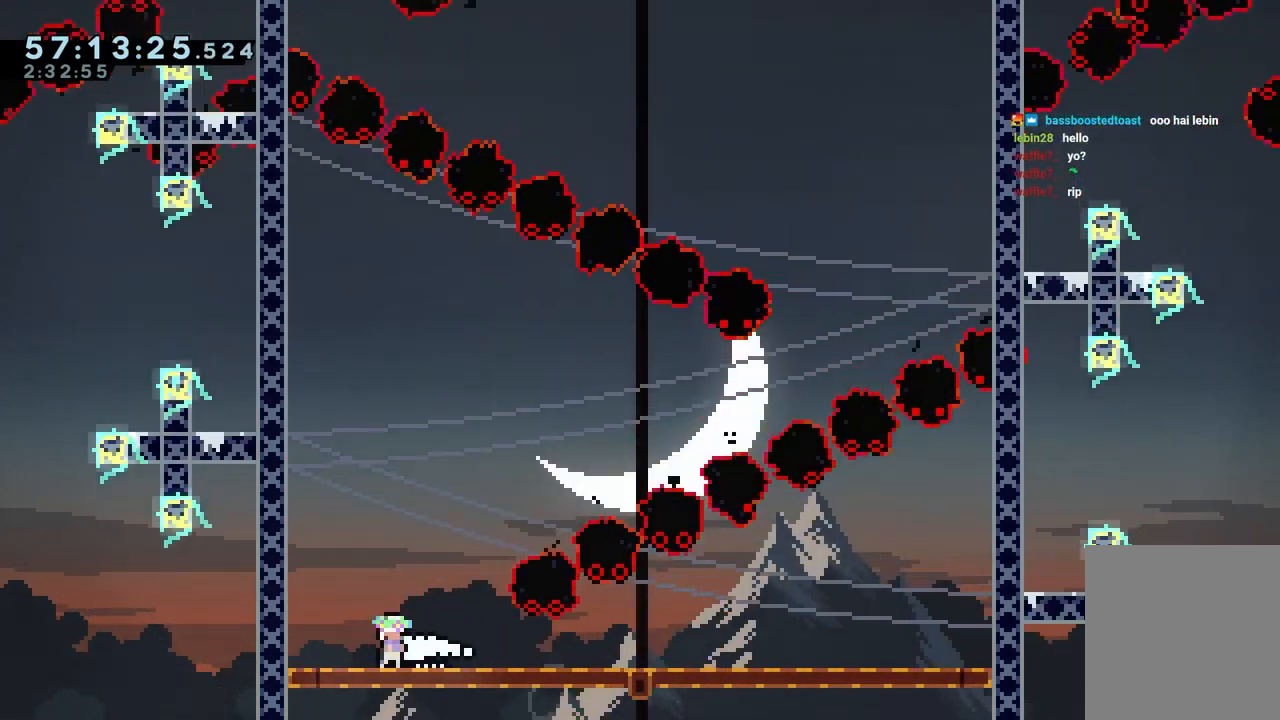
{"keys": ["down", "right"], "events": [[50, "jump", "down"], [150, "dash", "up"], [150, "jump", "up"], [283, "dash", "down"], [333, "jump", "down"], [433, "dash", "up"], [433, "jump", "up"]]}
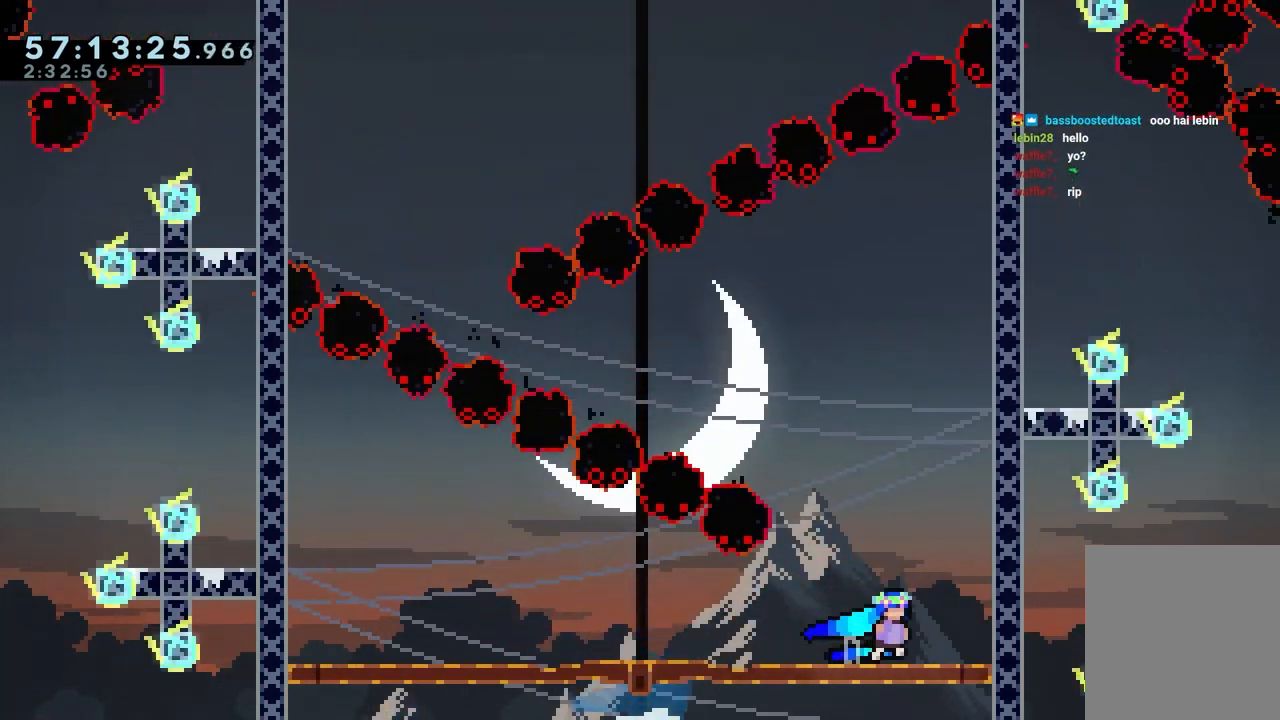
{"keys": ["down", "jump", "left"], "events": [[17, "right", "up"], [67, "dash", "down"], [67, "left", "down"], [167, "jump", "down"], [217, "dash", "up"], [217, "jump", "up"], [350, "dash", "down"], [400, "jump", "down"], [500, "dash", "up"]]}
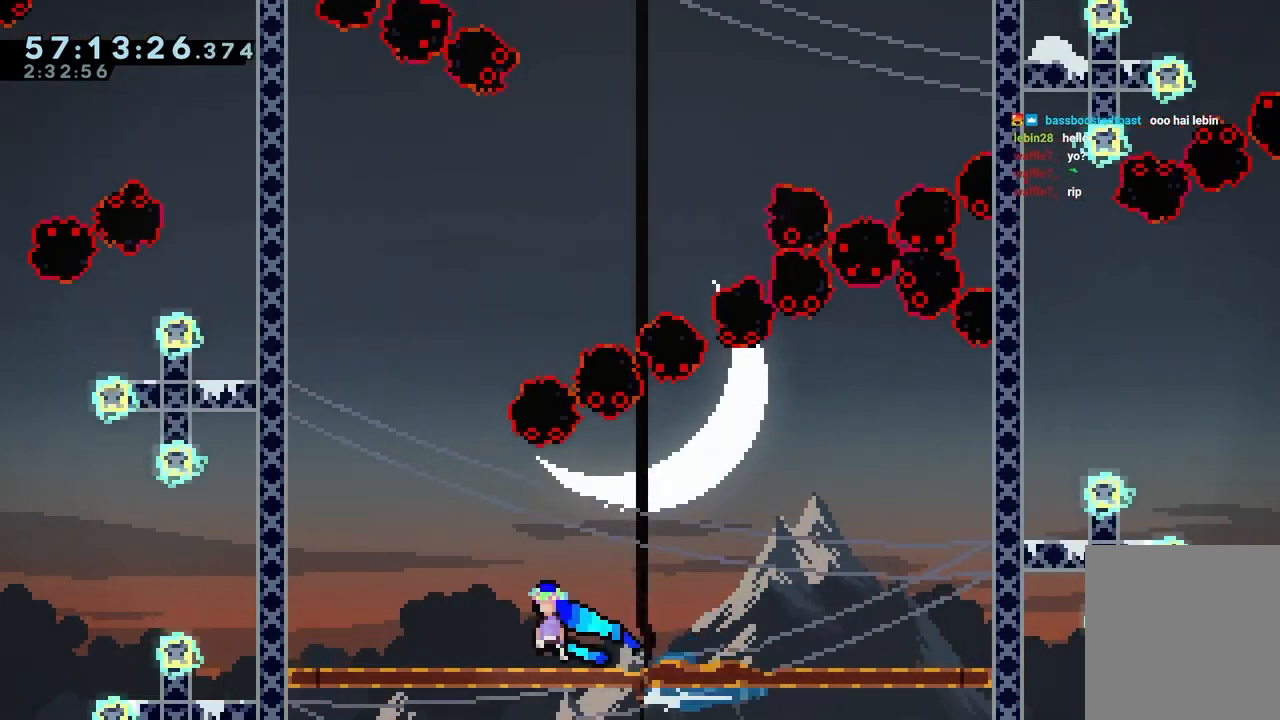
{"keys": ["dash", "down"], "events": [[33, "jump", "up"], [183, "dash", "down"], [183, "left", "up"], [183, "right", "down"], [283, "jump", "down"], [367, "dash", "up"], [367, "jump", "up"], [417, "right", "up"], [500, "dash", "down"]]}
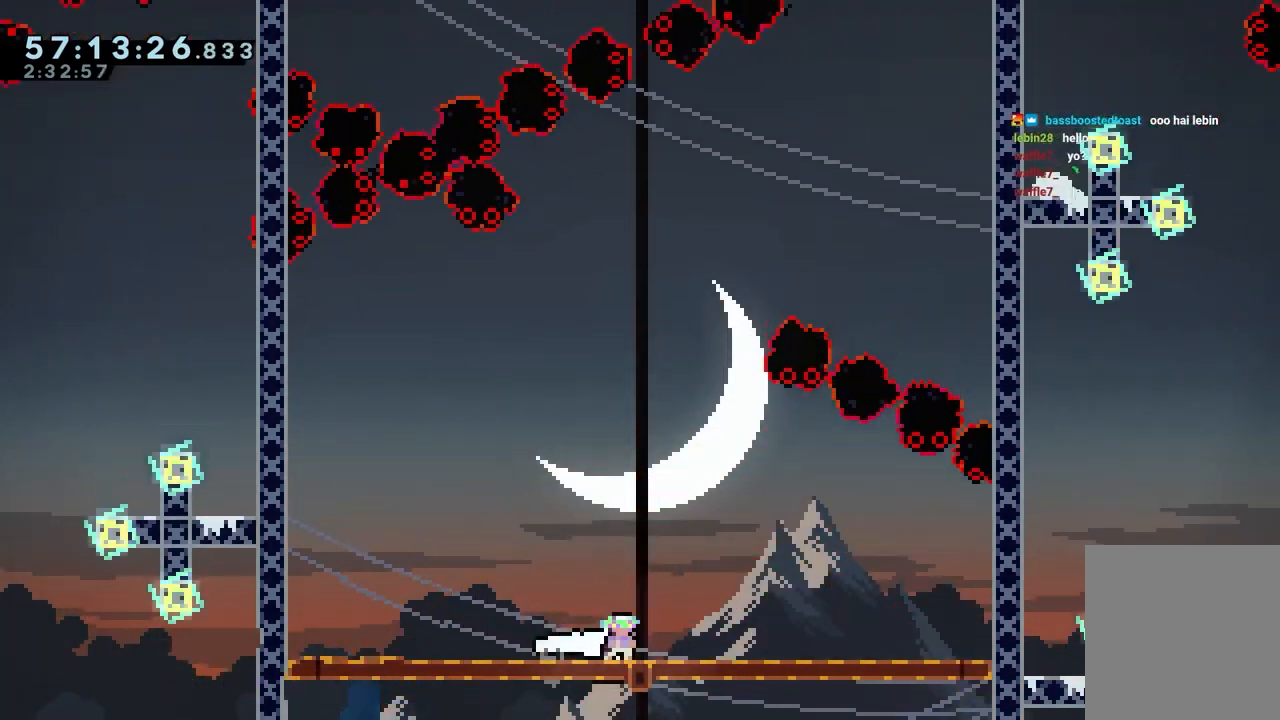
{"keys": ["dash", "down", "jump", "right"], "events": [[150, "dash", "up"], [433, "dash", "down"], [433, "right", "down"], [483, "jump", "down"]]}
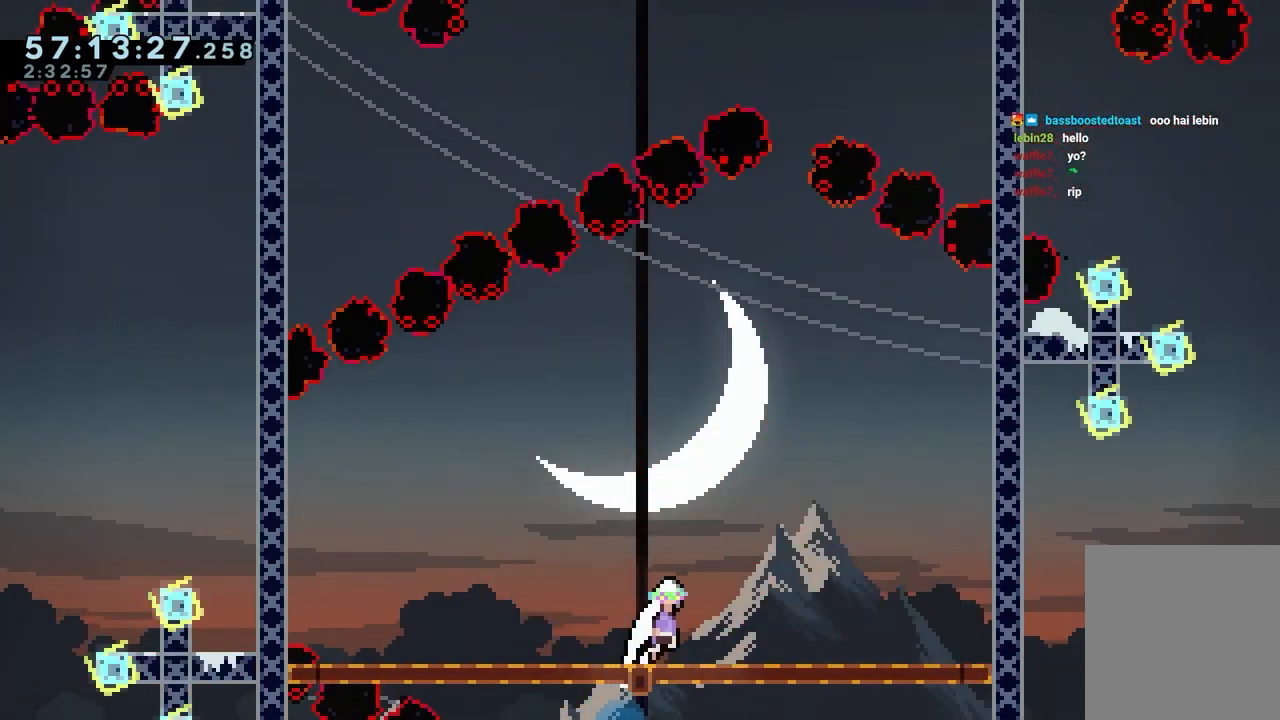
{"keys": ["down", "left"], "events": [[67, "dash", "up"], [67, "jump", "up"], [250, "dash", "down"], [250, "right", "up"], [350, "dash", "up"], [483, "left", "down"]]}
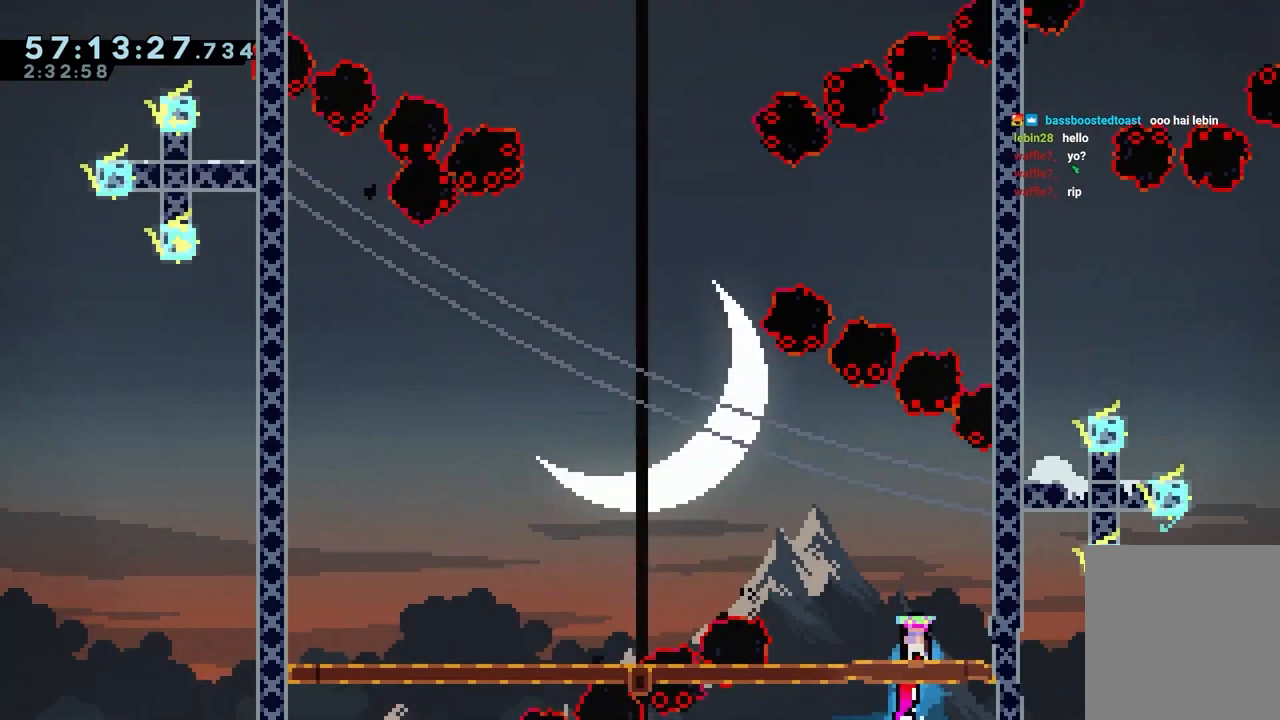
{"keys": ["down"], "events": [[33, "dash", "down"], [83, "jump", "down"], [133, "dash", "up"], [183, "jump", "up"], [267, "left", "up"], [317, "dash", "down"], [467, "dash", "up"]]}
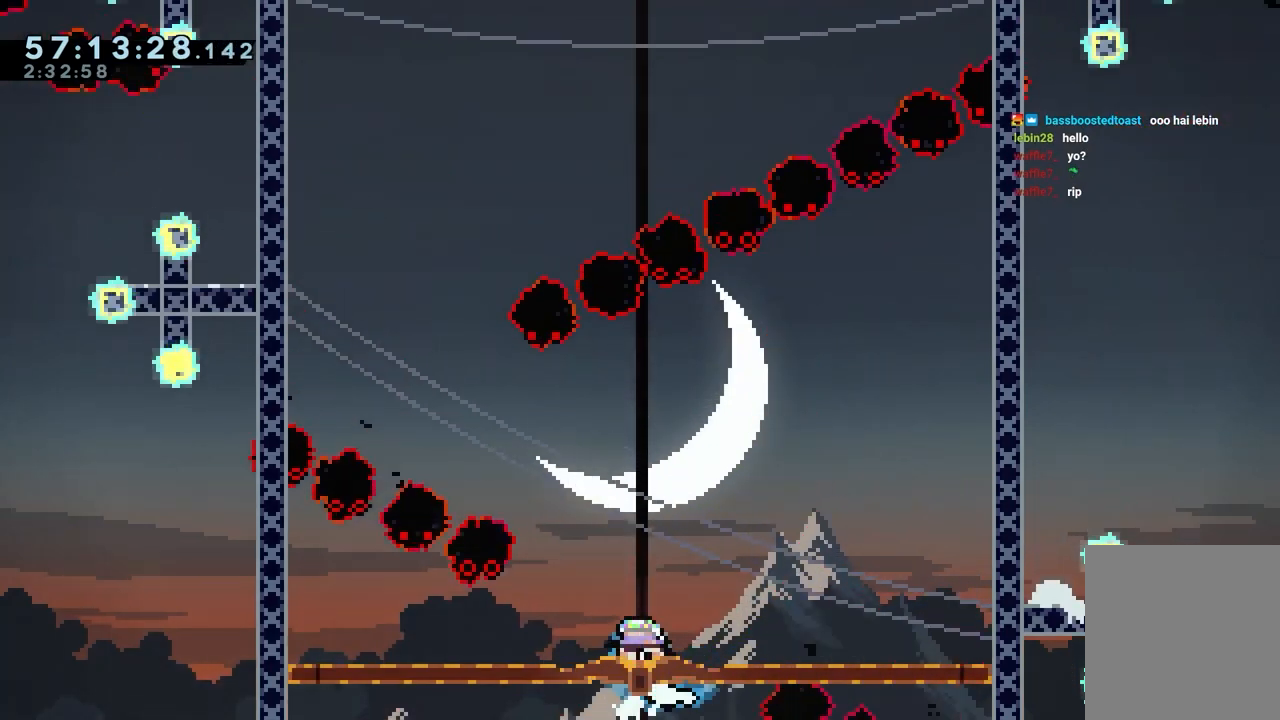
{"keys": ["dash", "down"], "events": [[50, "dash", "down"], [50, "left", "down"], [150, "jump", "down"], [250, "dash", "up"], [250, "jump", "up"], [333, "left", "up"], [383, "dash", "down"]]}
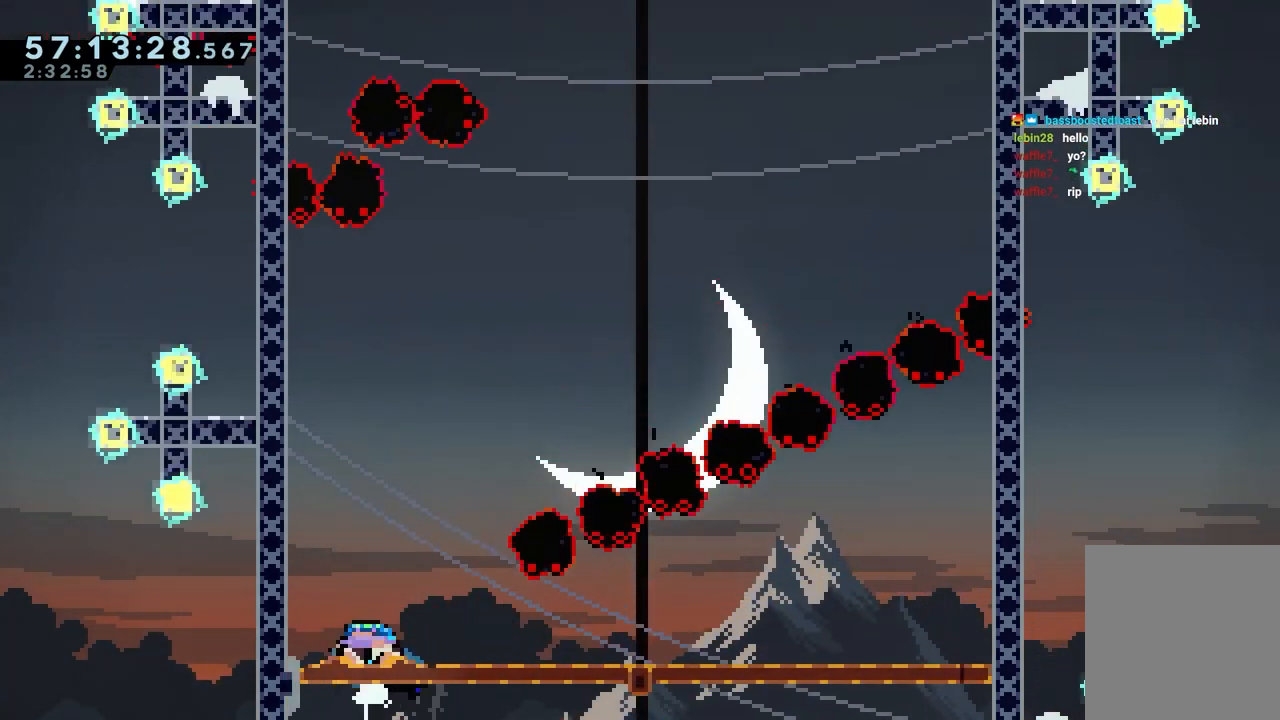
{"keys": ["down", "jump", "right"], "events": [[17, "dash", "up"], [117, "dash", "down"], [117, "right", "down"], [167, "jump", "down"], [267, "dash", "up"], [267, "jump", "up"], [350, "dash", "down"], [450, "jump", "down"], [500, "dash", "up"]]}
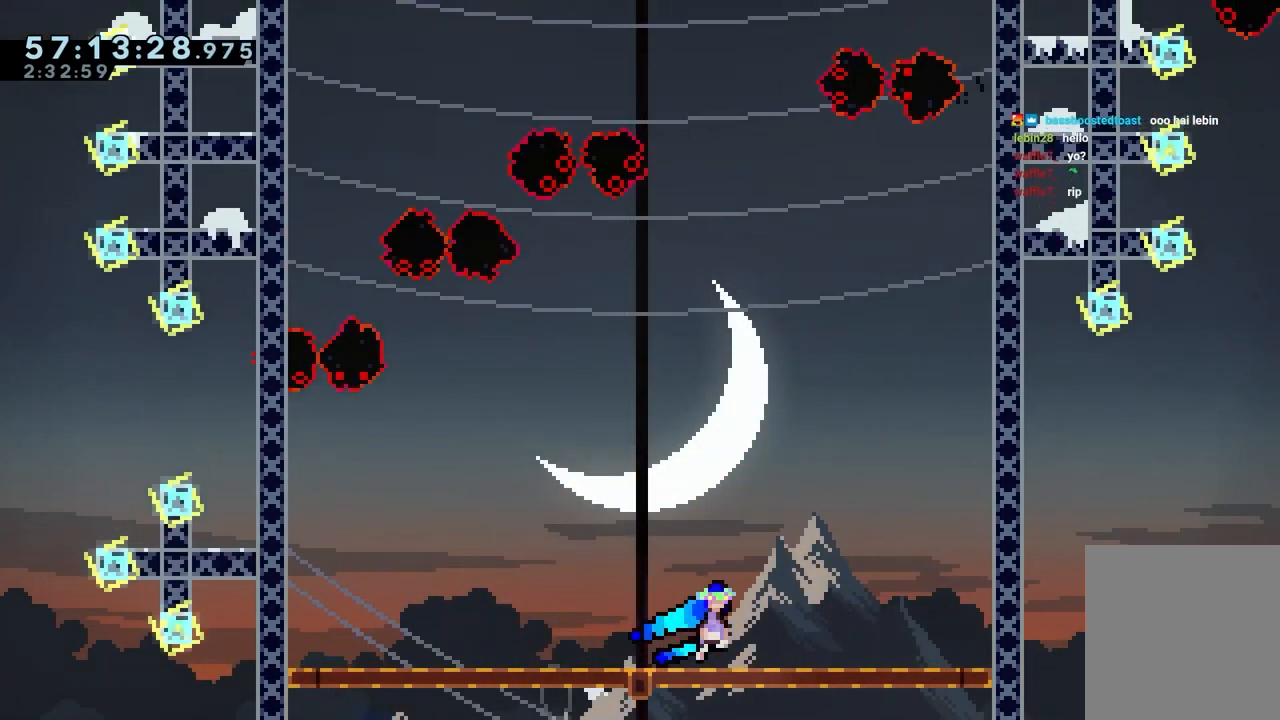
{"keys": ["down", "left"], "events": [[33, "jump", "up"], [233, "right", "up"], [367, "left", "down"]]}
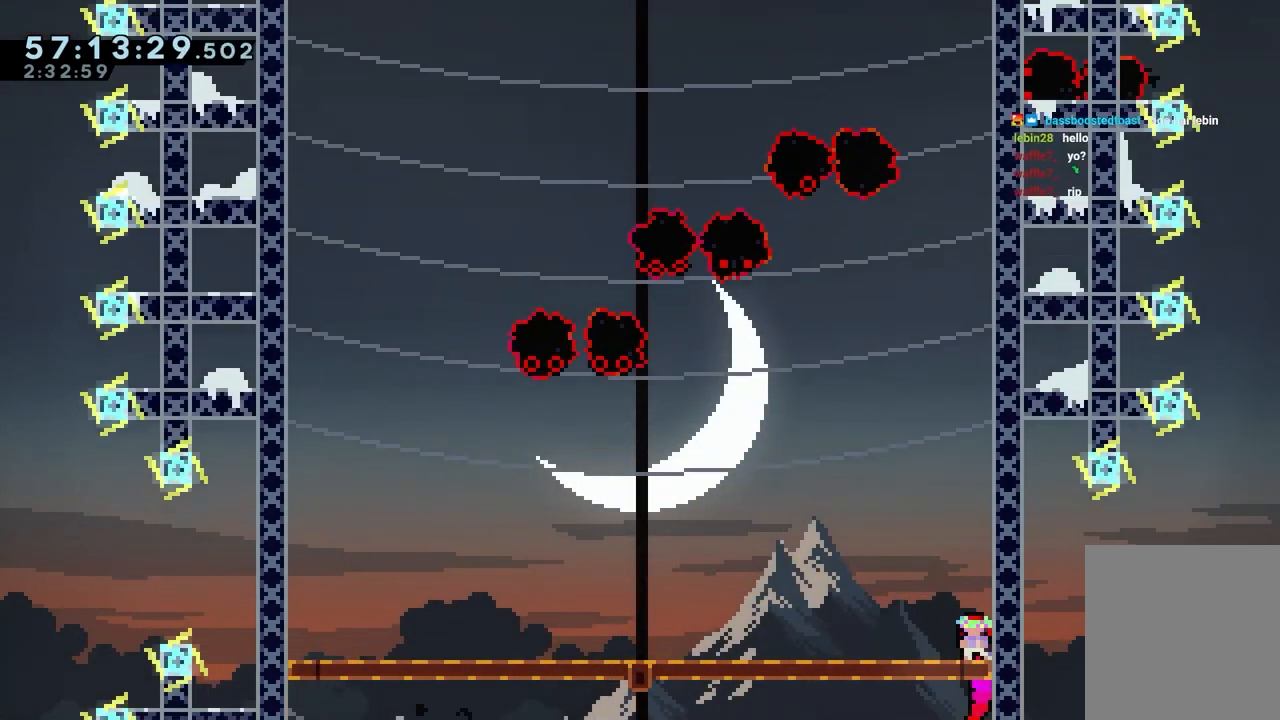
{"keys": ["down", "left"], "events": []}
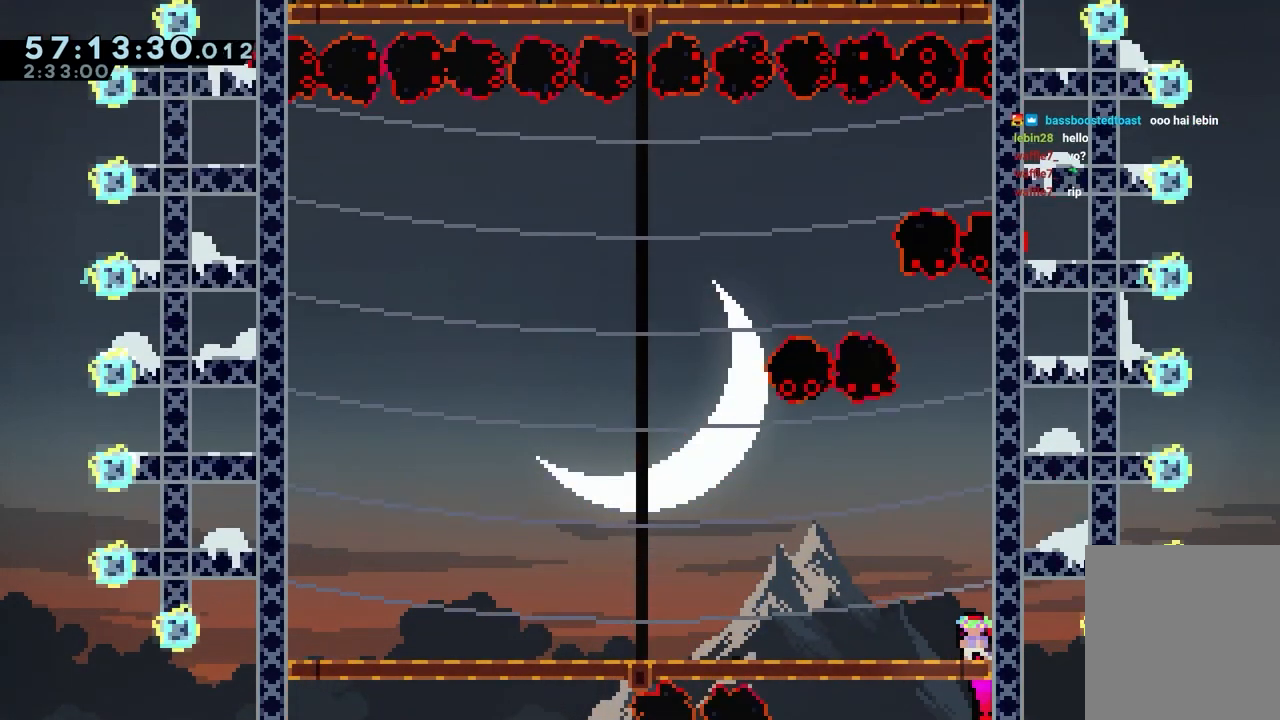
{"keys": ["down", "left"], "events": [[267, "dash", "down"], [483, "dash", "up"]]}
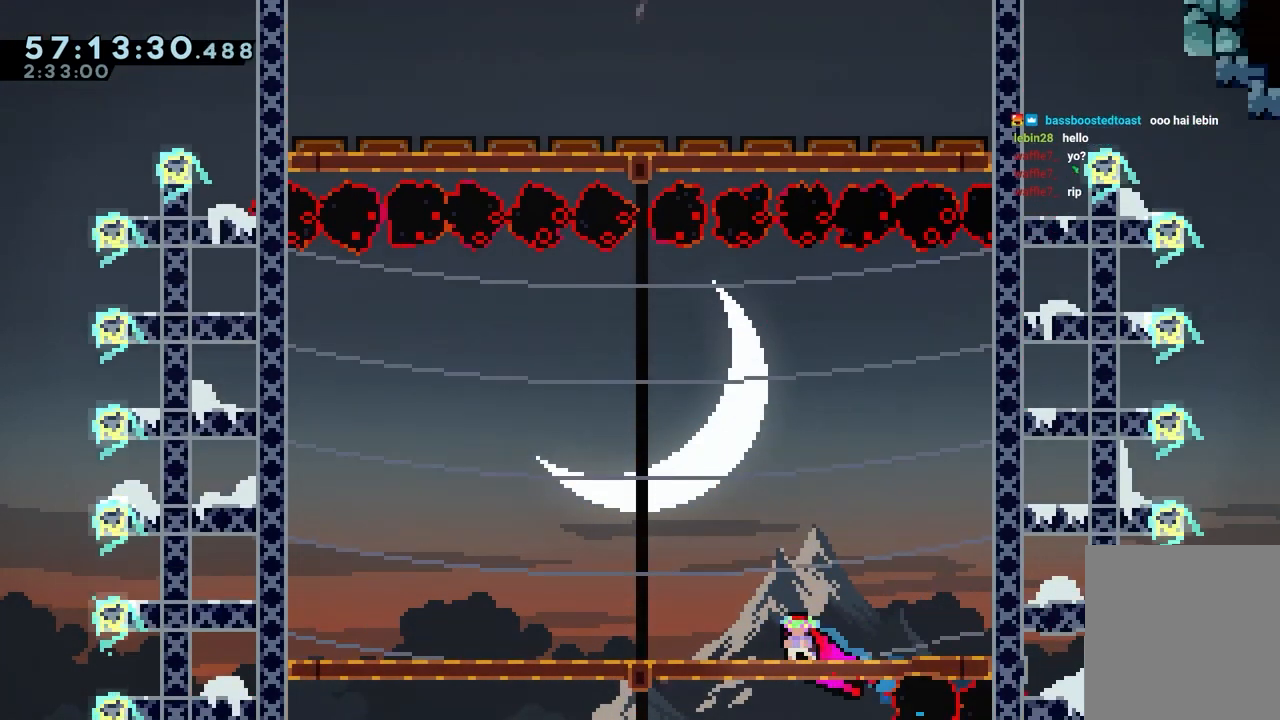
{"keys": ["left"], "events": [[33, "left", "up"], [83, "dash", "down"], [267, "dash", "up"], [317, "down", "up"], [417, "left", "down"]]}
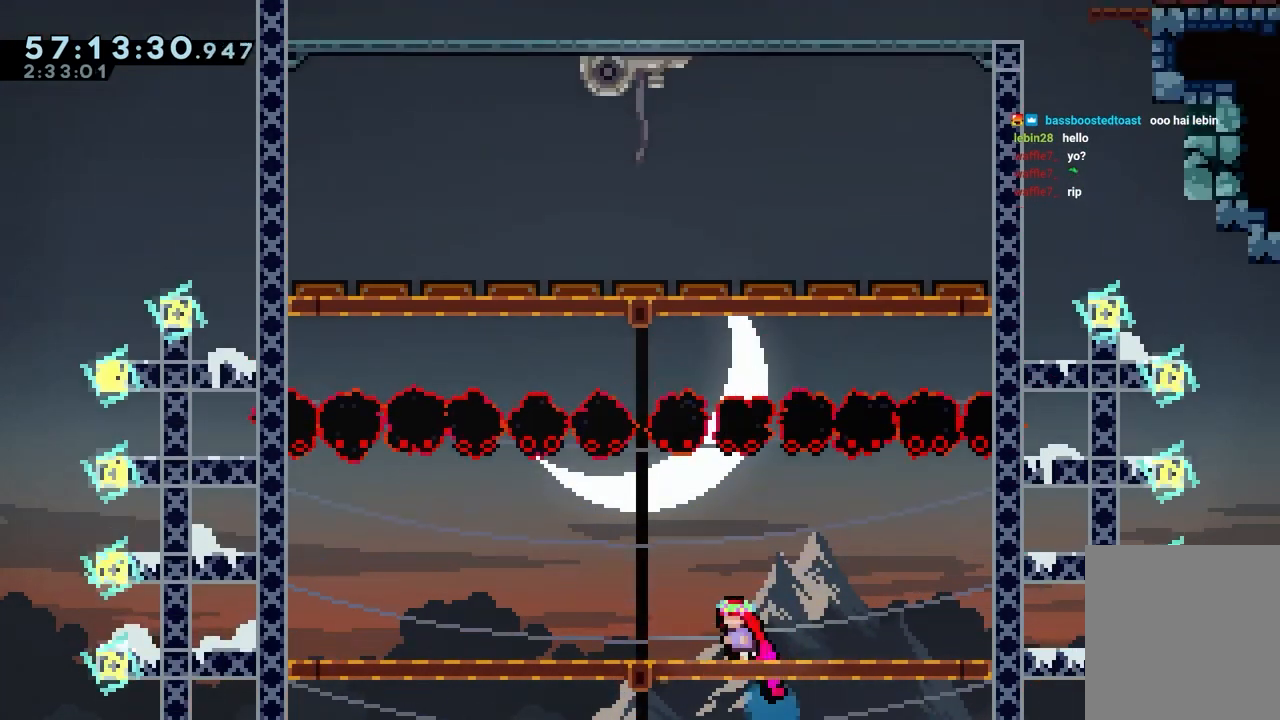
{"keys": ["left"], "events": [[200, "left", "up"], [483, "left", "down"]]}
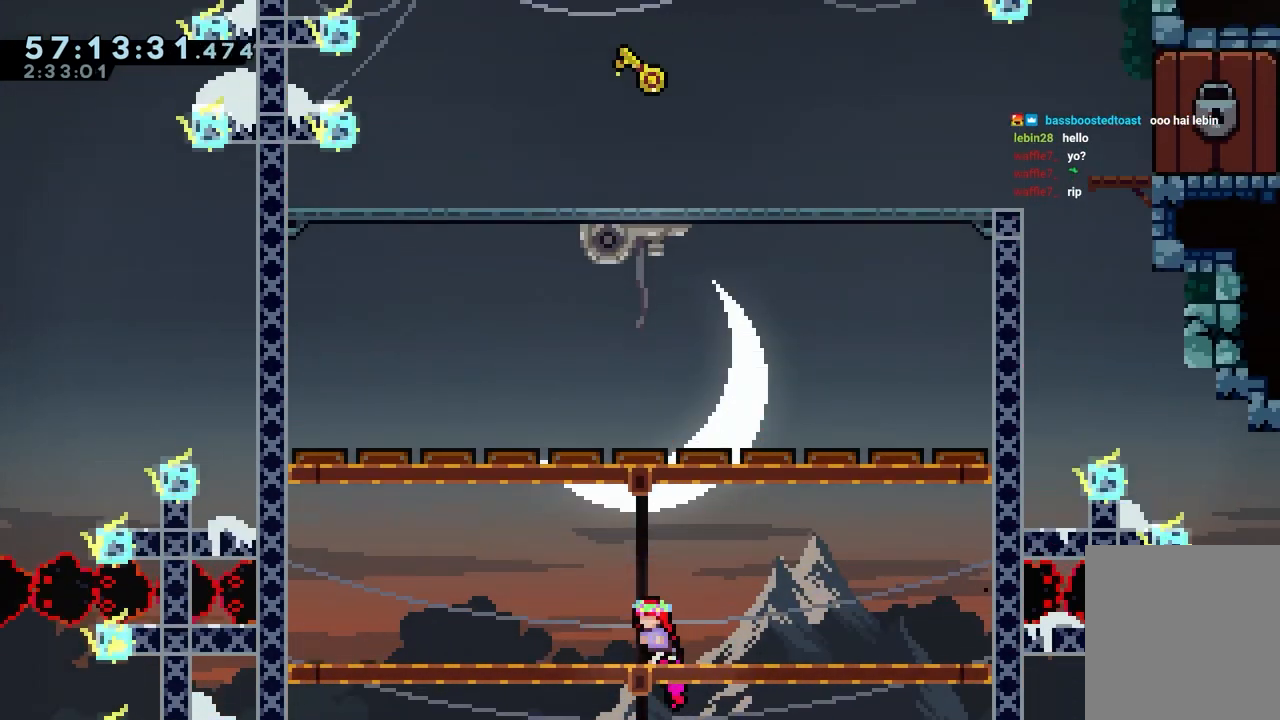
{"keys": [], "events": [[67, "left", "up"]]}
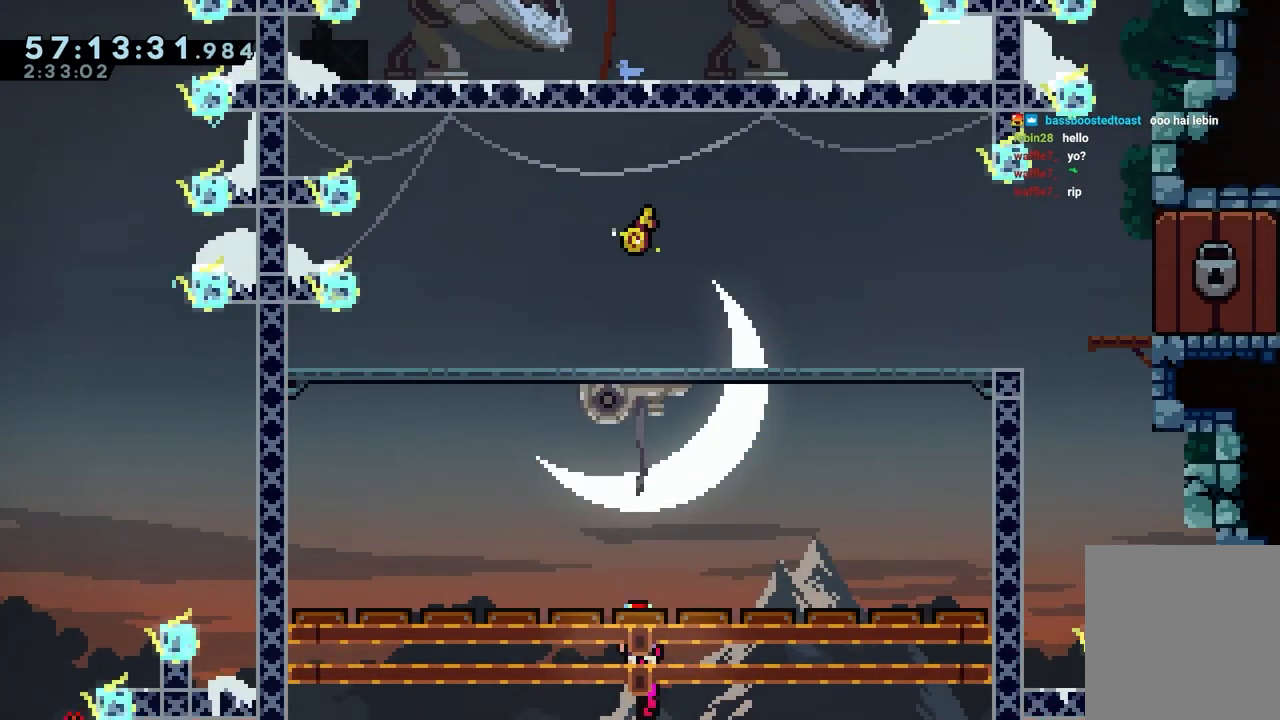
{"keys": ["dash", "up"], "events": [[417, "dash", "down"], [417, "up", "down"]]}
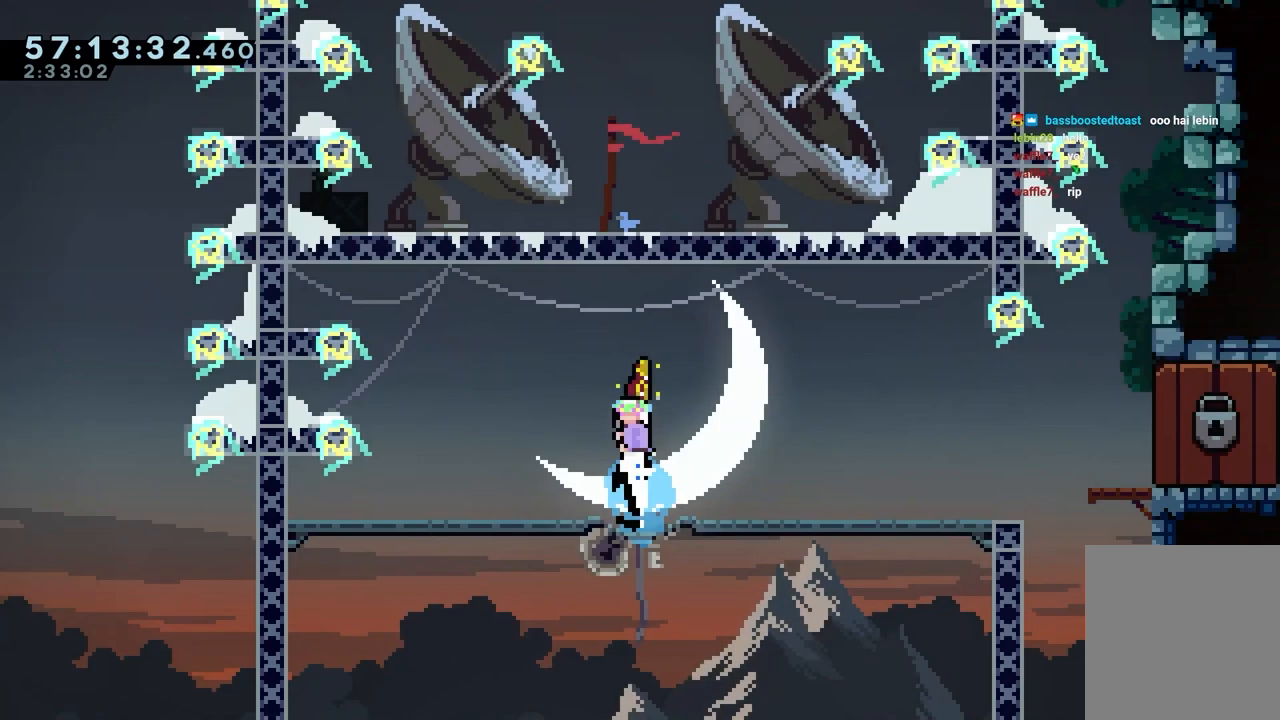
{"keys": ["right"], "events": [[150, "dash", "up"], [200, "up", "up"], [433, "right", "down"]]}
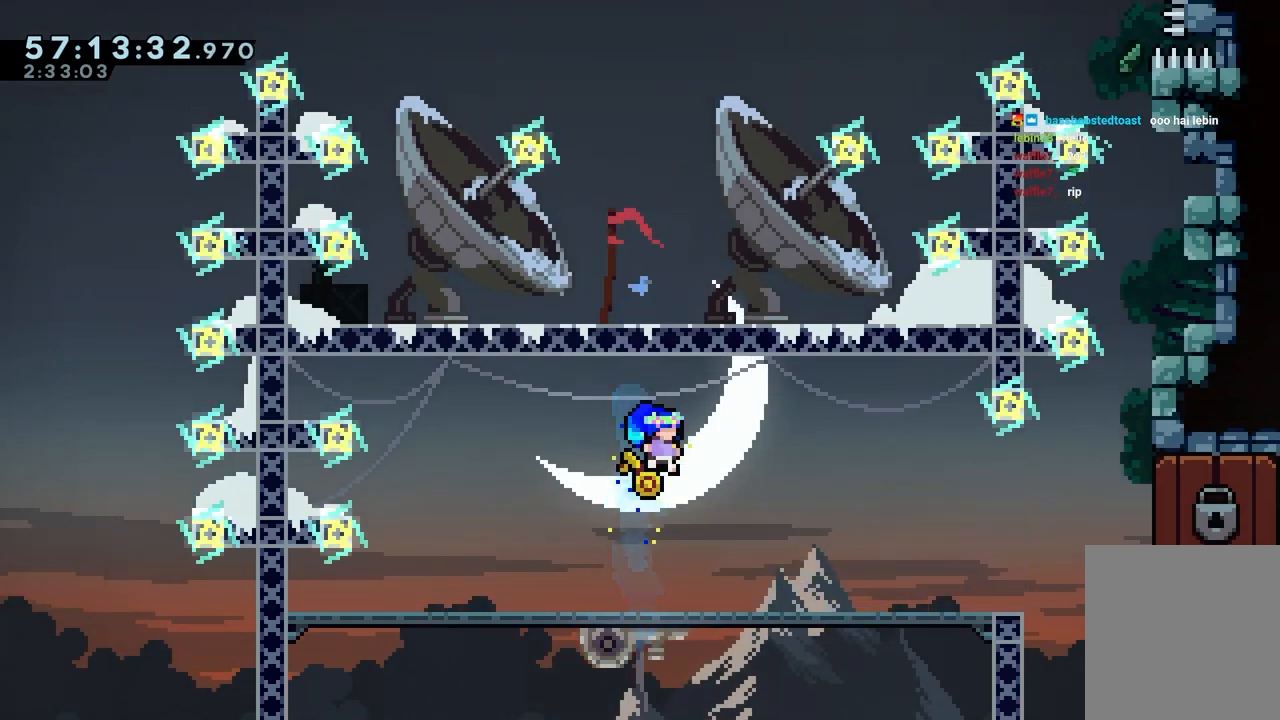
{"keys": ["dash", "right"], "events": [[400, "dash", "down"]]}
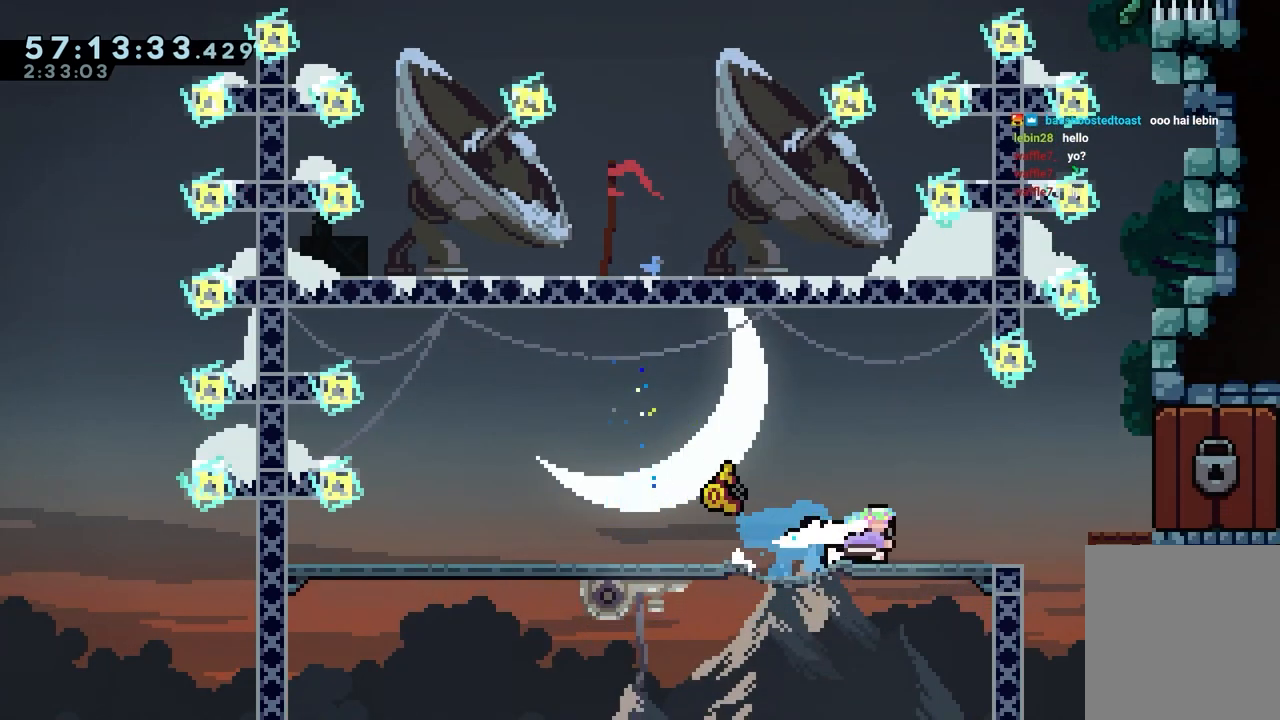
{"keys": [], "events": [[83, "jump", "down"], [133, "dash", "up"], [183, "jump", "up"], [367, "right", "up"]]}
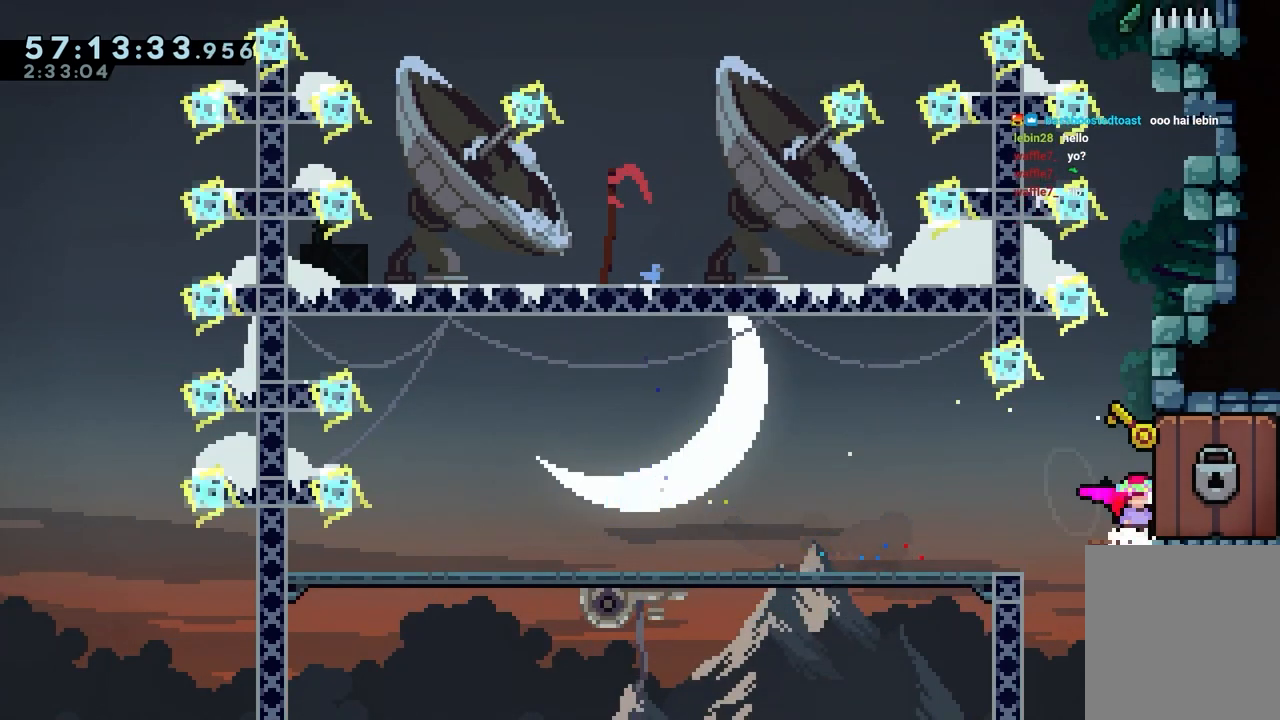
{"keys": [], "events": []}
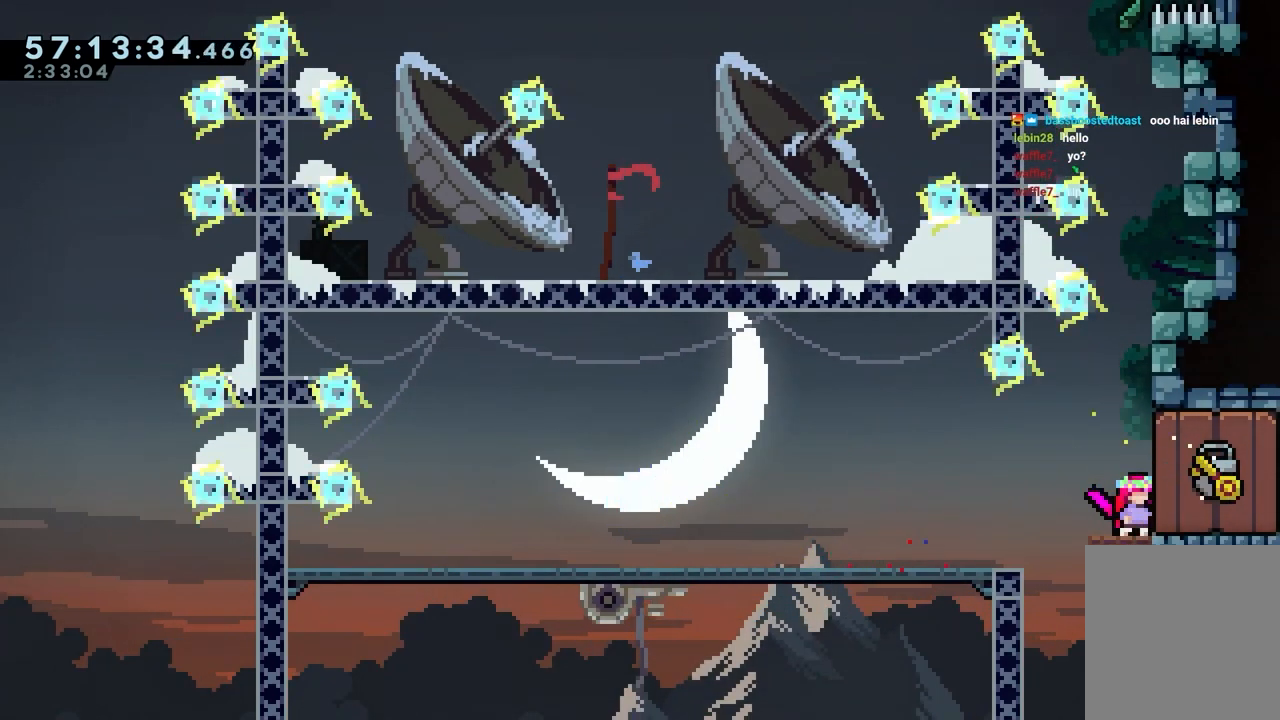
{"keys": [], "events": []}
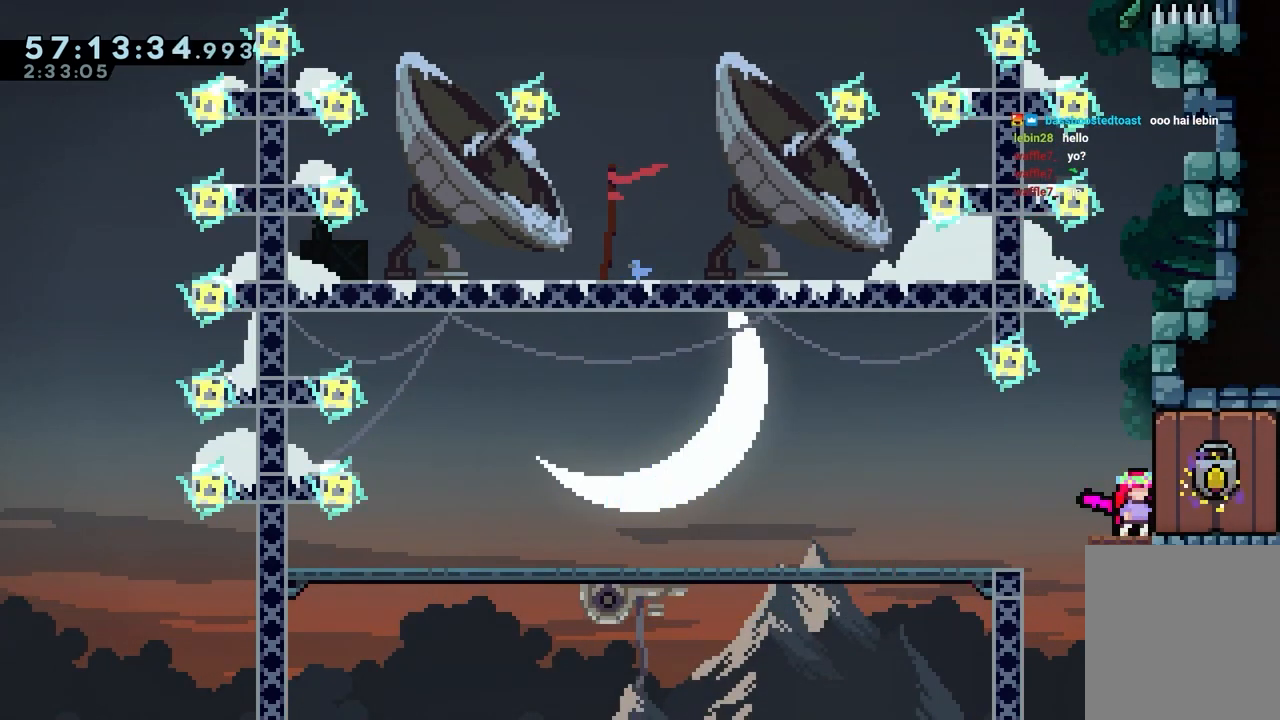
{"keys": [], "events": []}